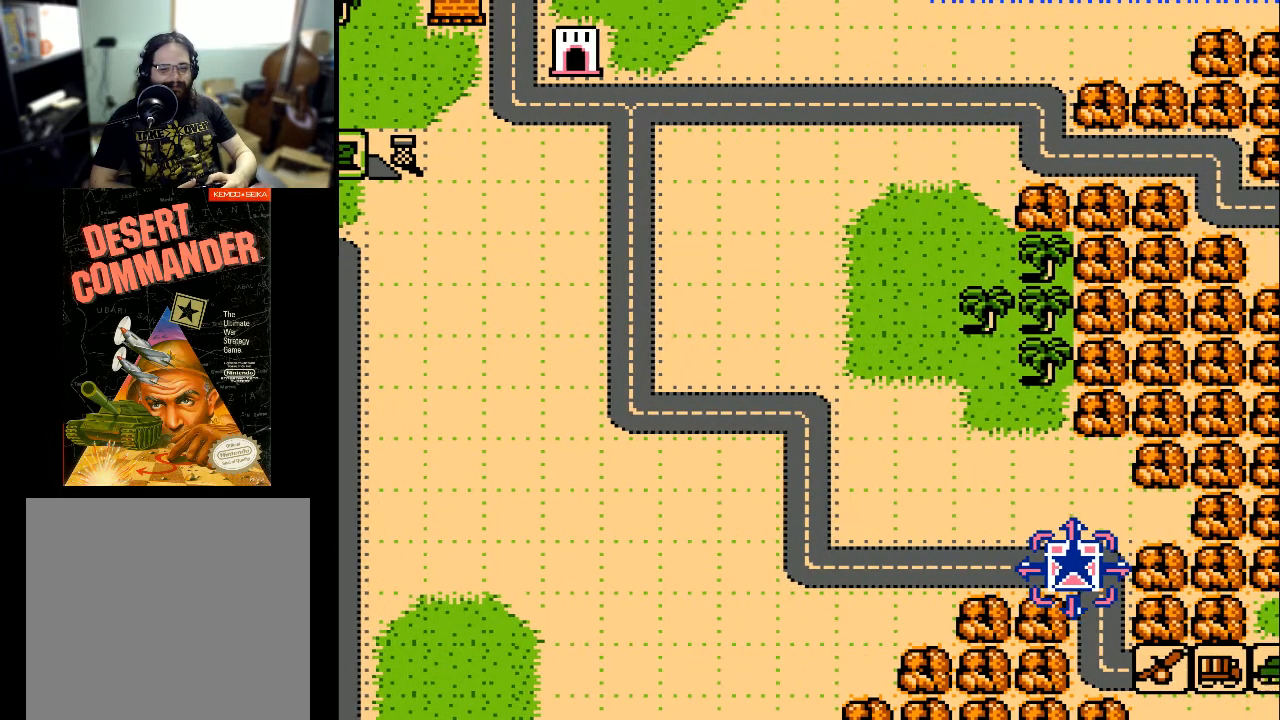
Gameplay with a controller (Xbox layout); each line is a JSON object with the inputs held at the frame after it. "events" lists button and stick changes between this image and that frame as [ms after this image, input, new state], when the widget could be followed in between. Not read: left_stick right_stick.
{"buttons": [], "events": [[33, "DPAD_RIGHT", "up"], [233, "DPAD_DOWN", "down"], [433, "DPAD_DOWN", "up"]]}
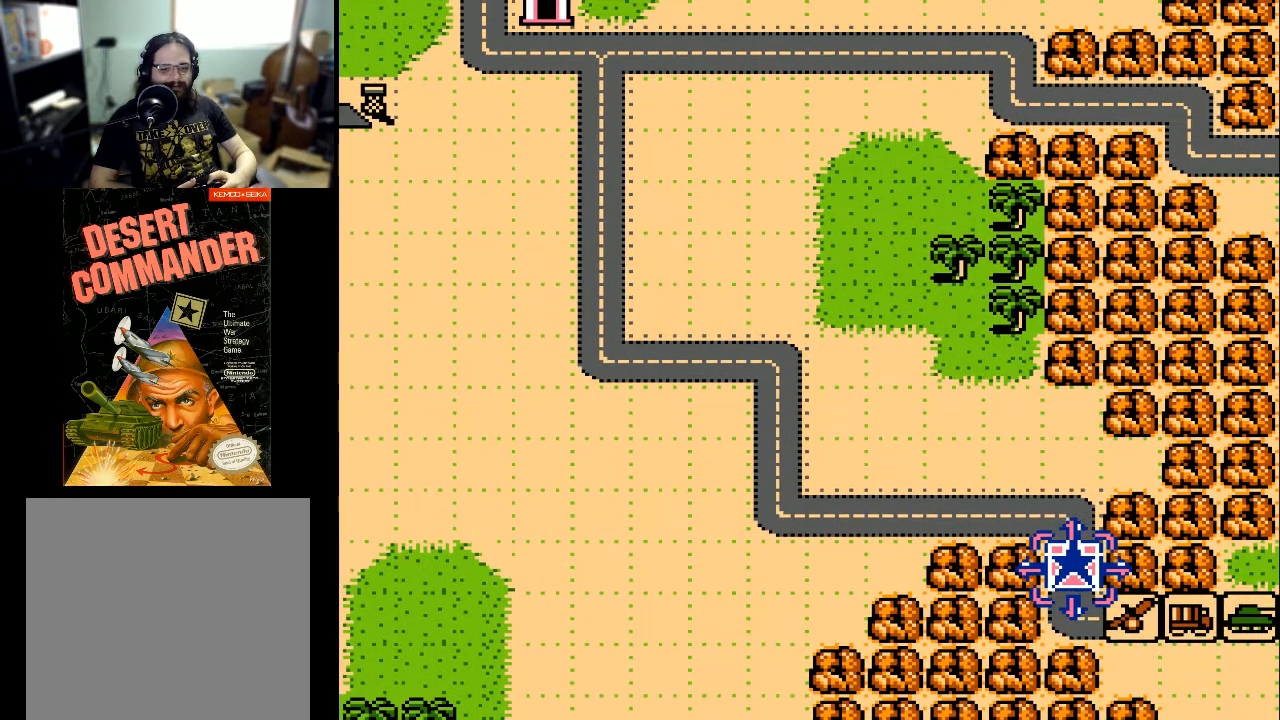
{"buttons": [], "events": [[233, "DPAD_DOWN", "down"], [333, "DPAD_DOWN", "up"]]}
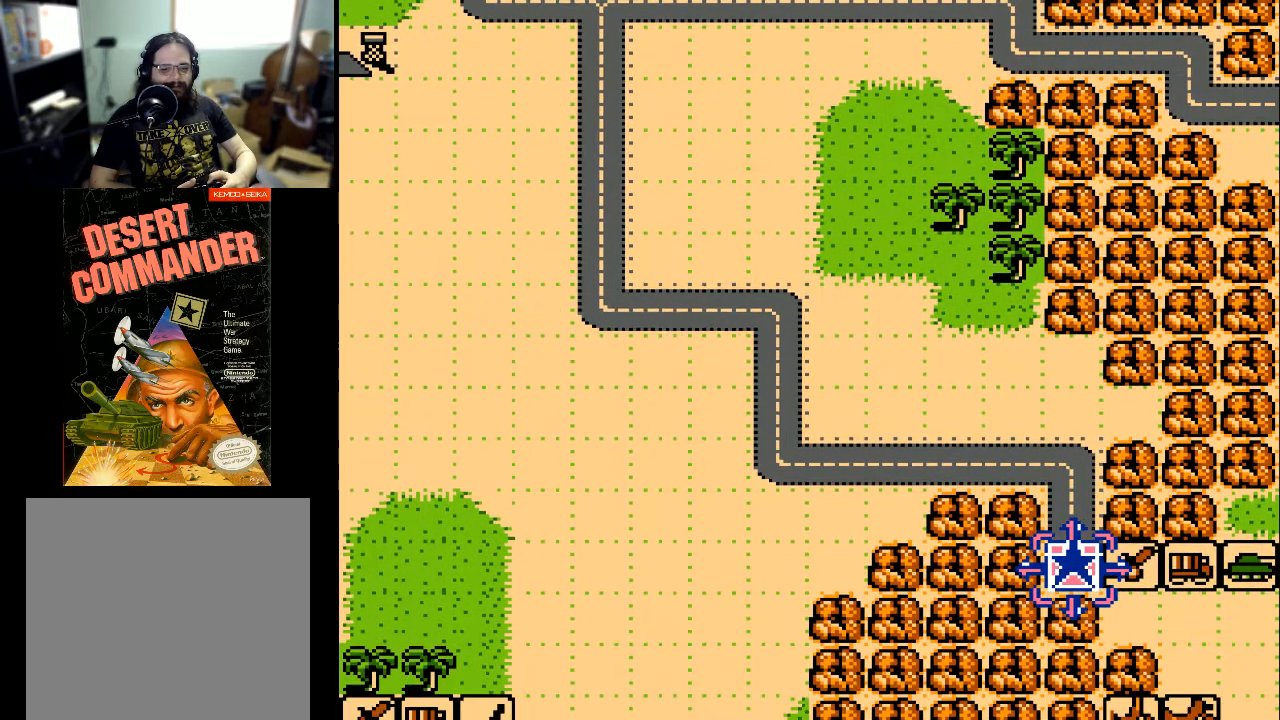
{"buttons": [], "events": [[67, "DPAD_DOWN", "down"], [233, "DPAD_DOWN", "up"]]}
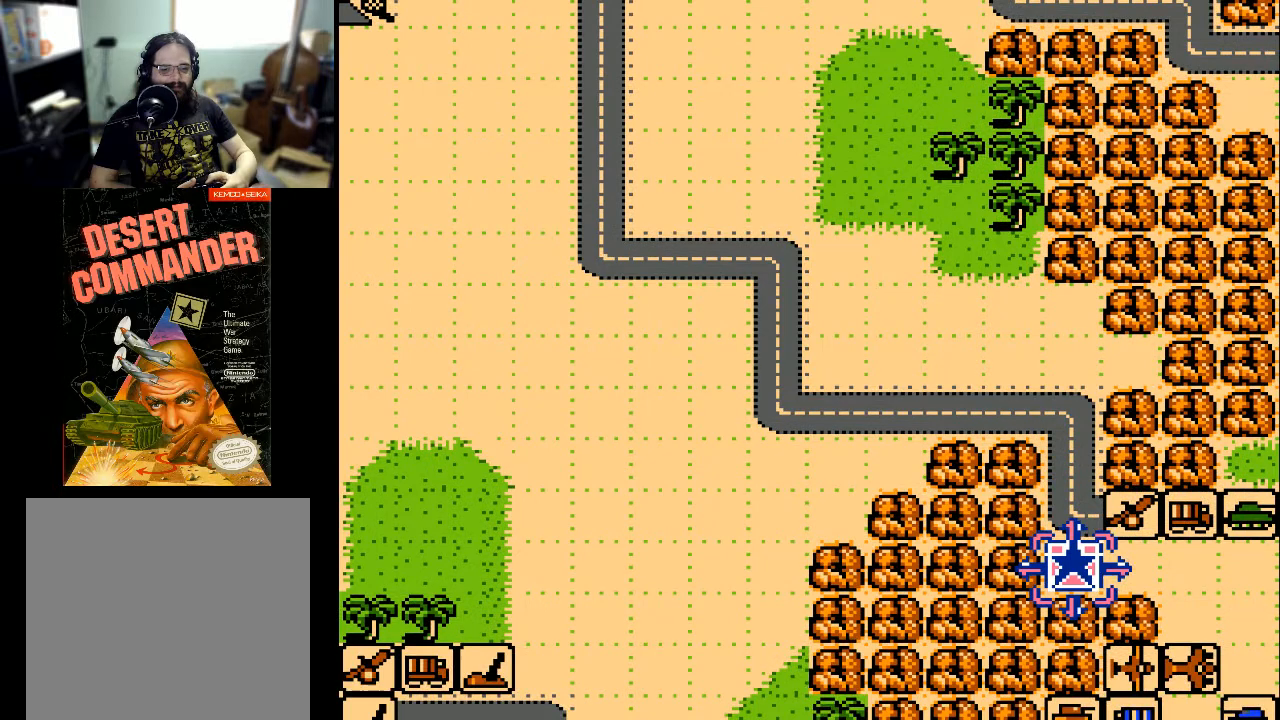
{"buttons": ["A"], "events": [[33, "DPAD_RIGHT", "down"], [133, "DPAD_RIGHT", "up"], [500, "A", "down"]]}
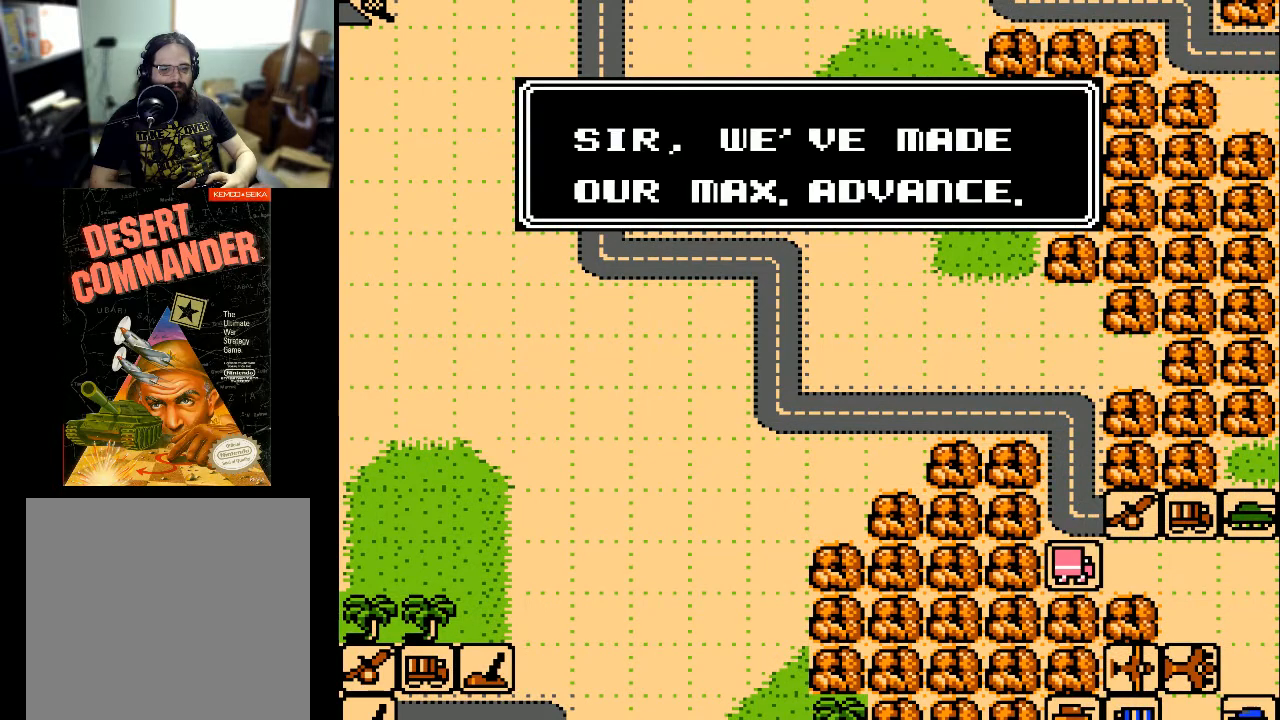
{"buttons": [], "events": [[133, "A", "up"]]}
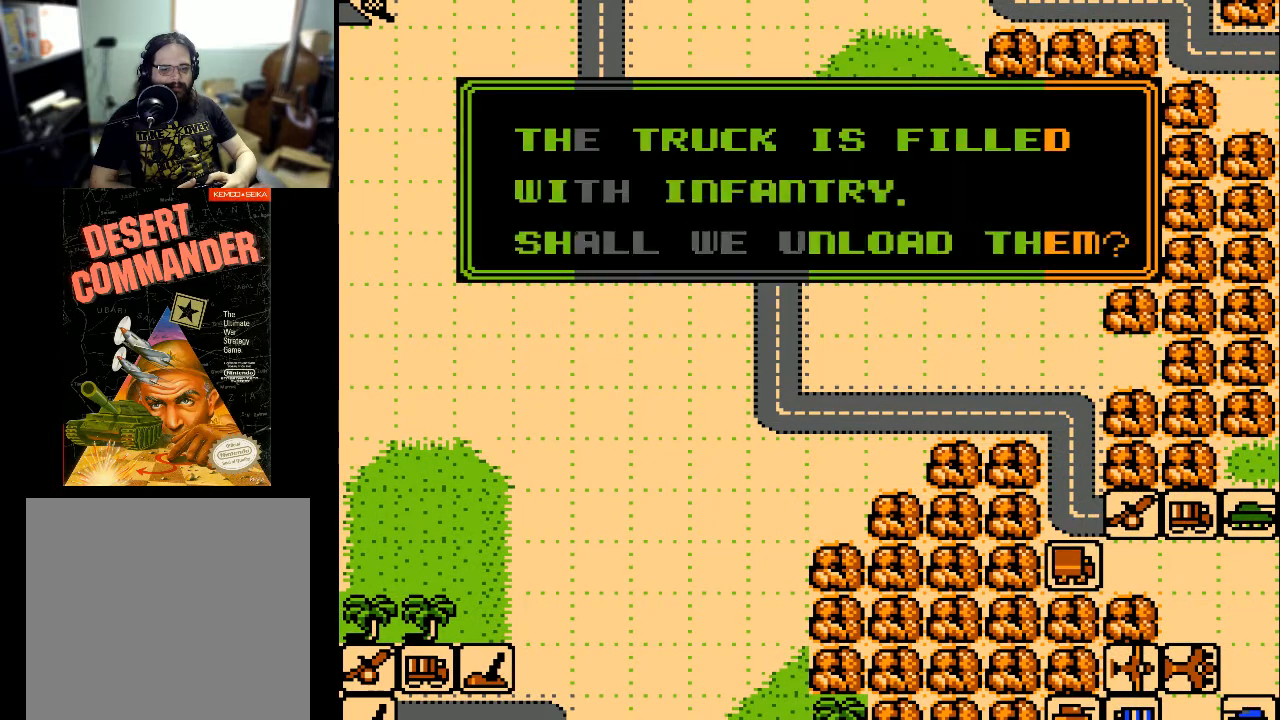
{"buttons": [], "events": [[133, "DPAD_RIGHT", "down"], [267, "DPAD_RIGHT", "up"]]}
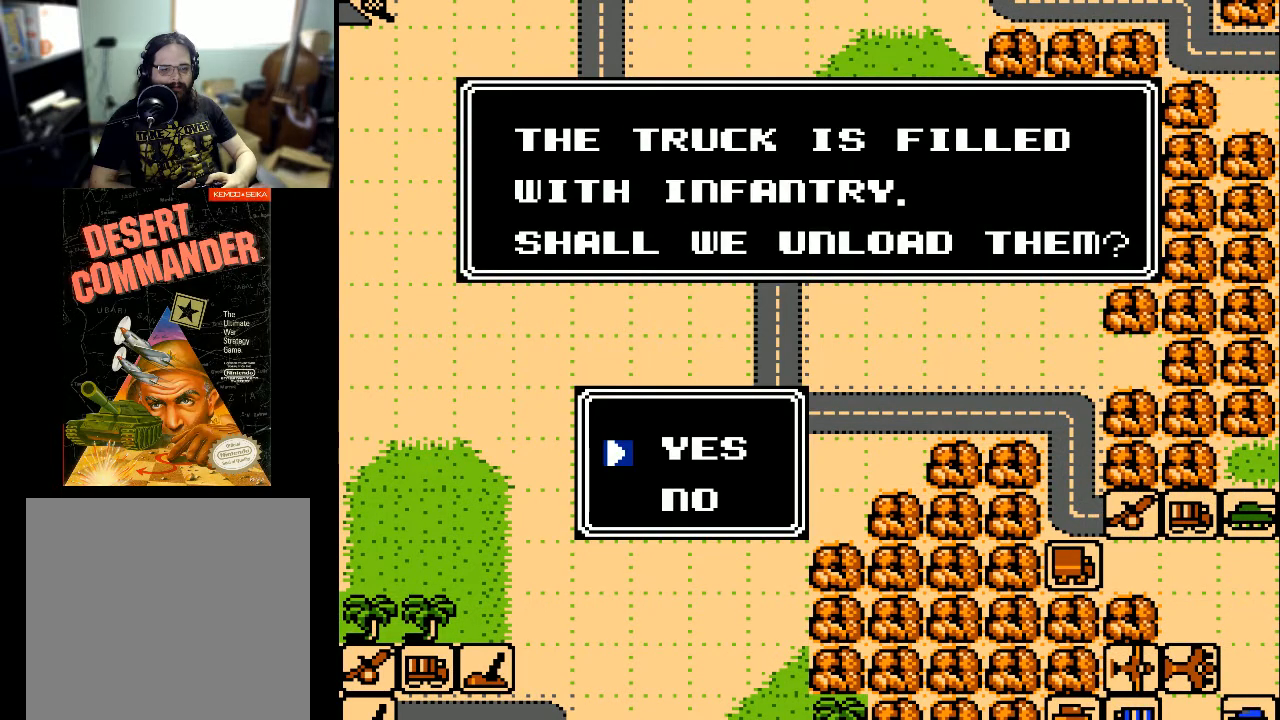
{"buttons": [], "events": []}
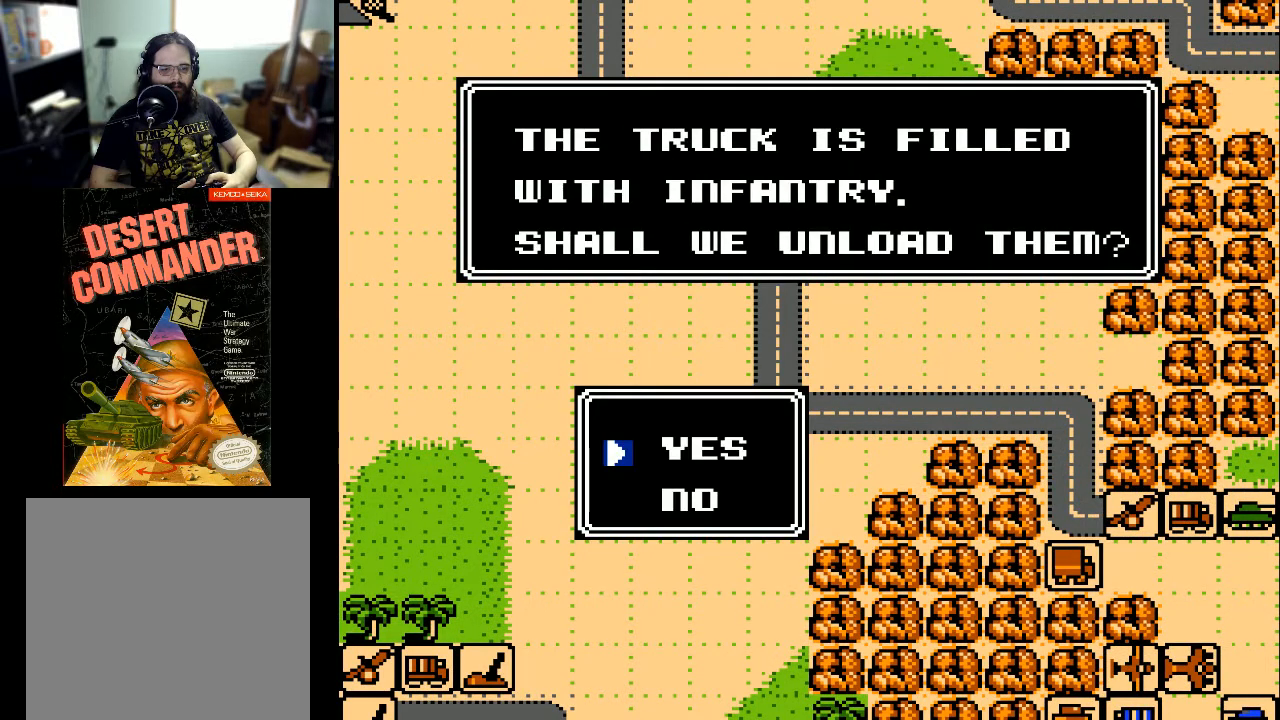
{"buttons": [], "events": [[133, "A", "down"], [267, "A", "up"]]}
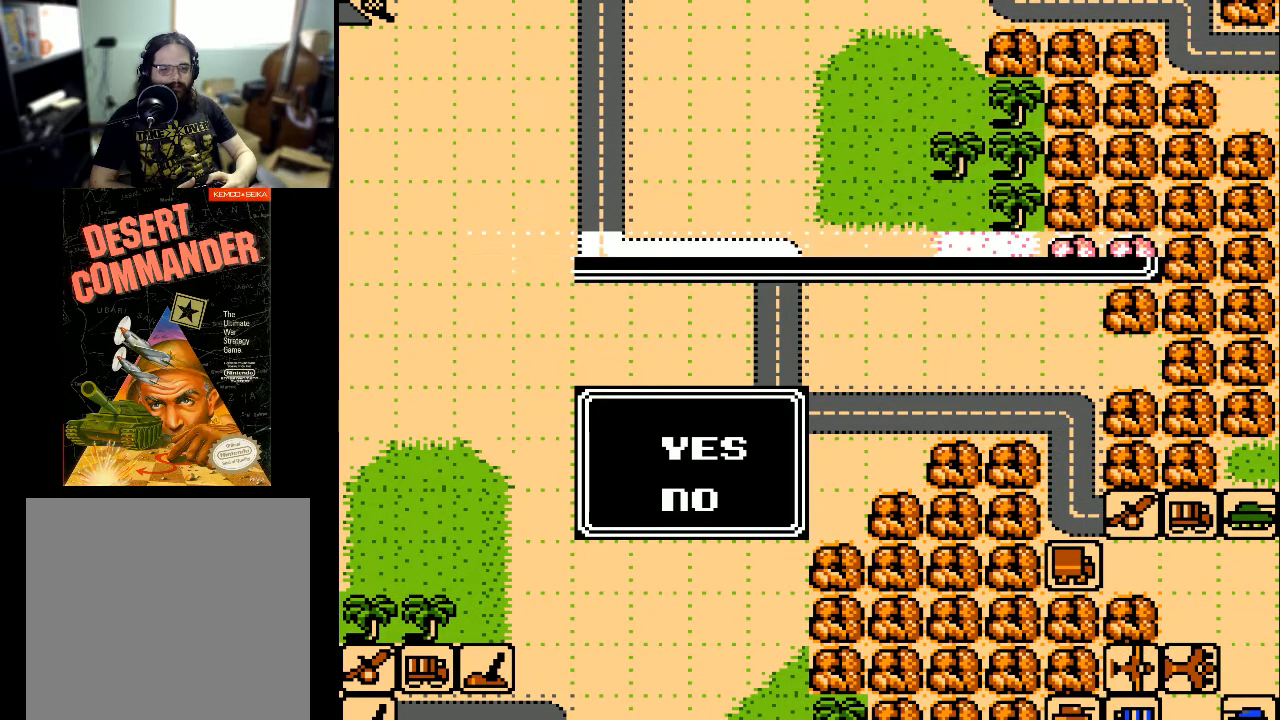
{"buttons": [], "events": []}
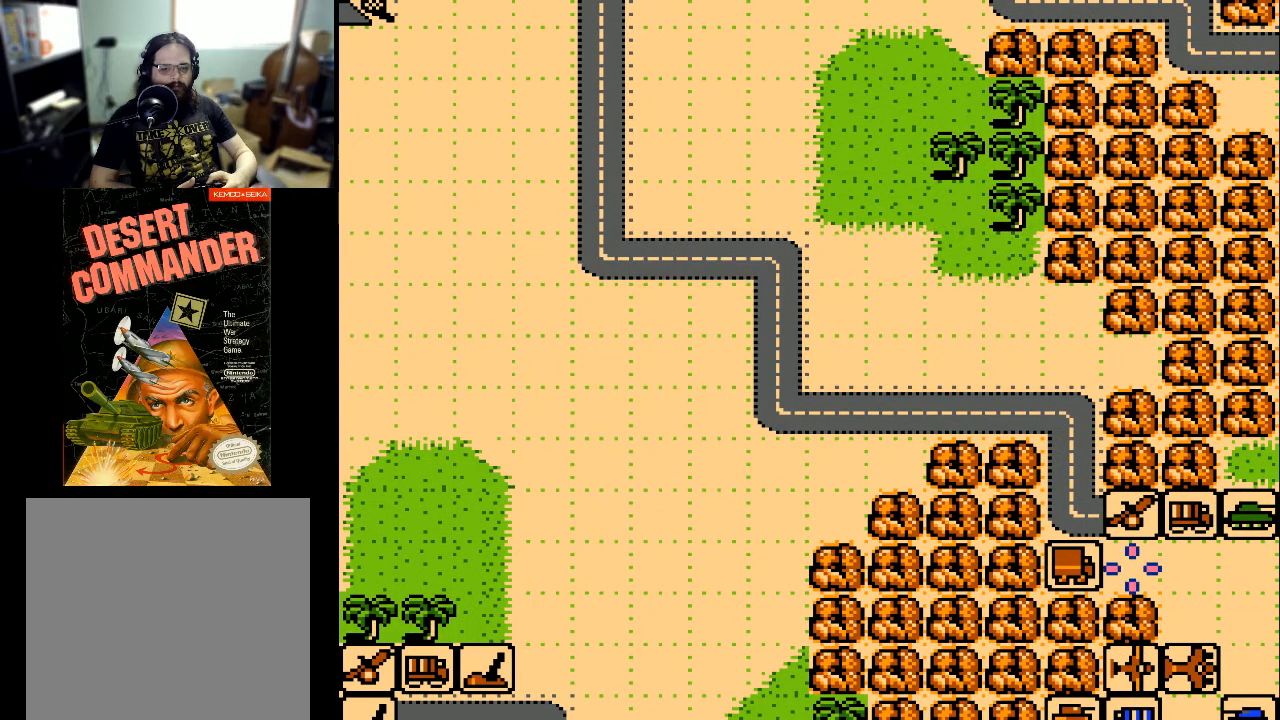
{"buttons": [], "events": []}
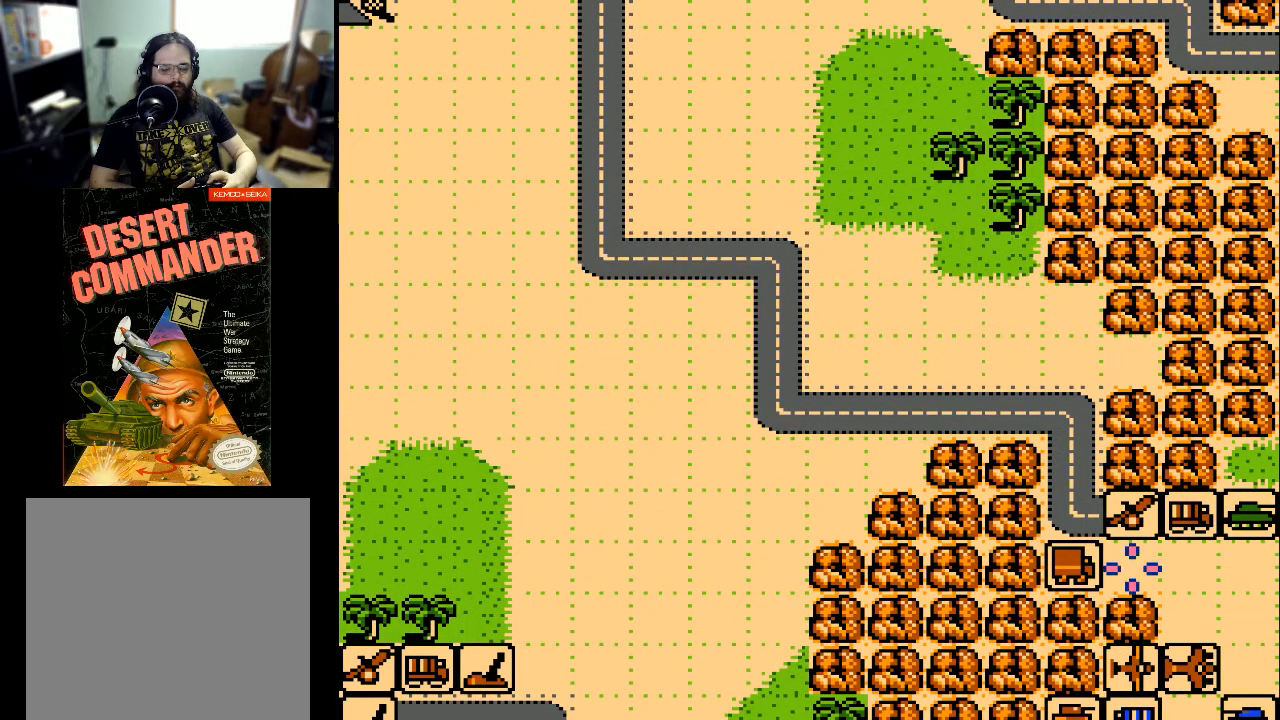
{"buttons": [], "events": [[233, "A", "down"], [367, "A", "up"]]}
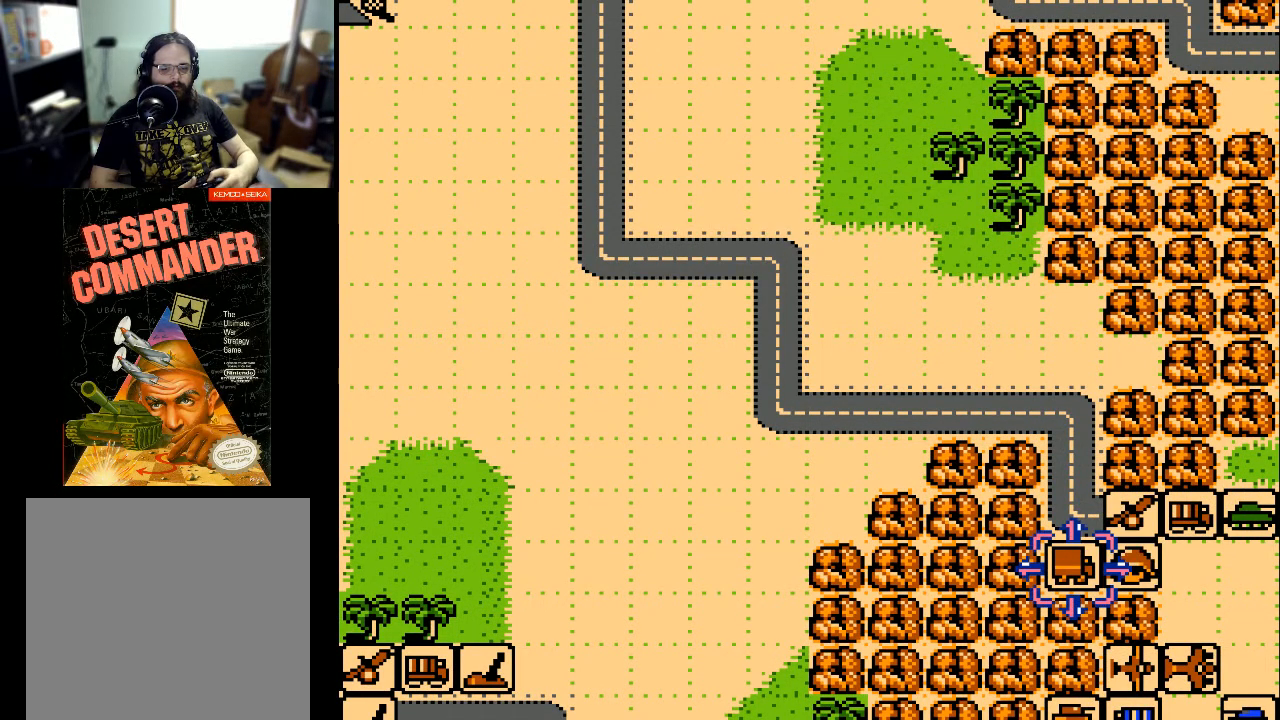
{"buttons": [], "events": [[267, "DPAD_DOWN", "down"], [367, "DPAD_DOWN", "up"]]}
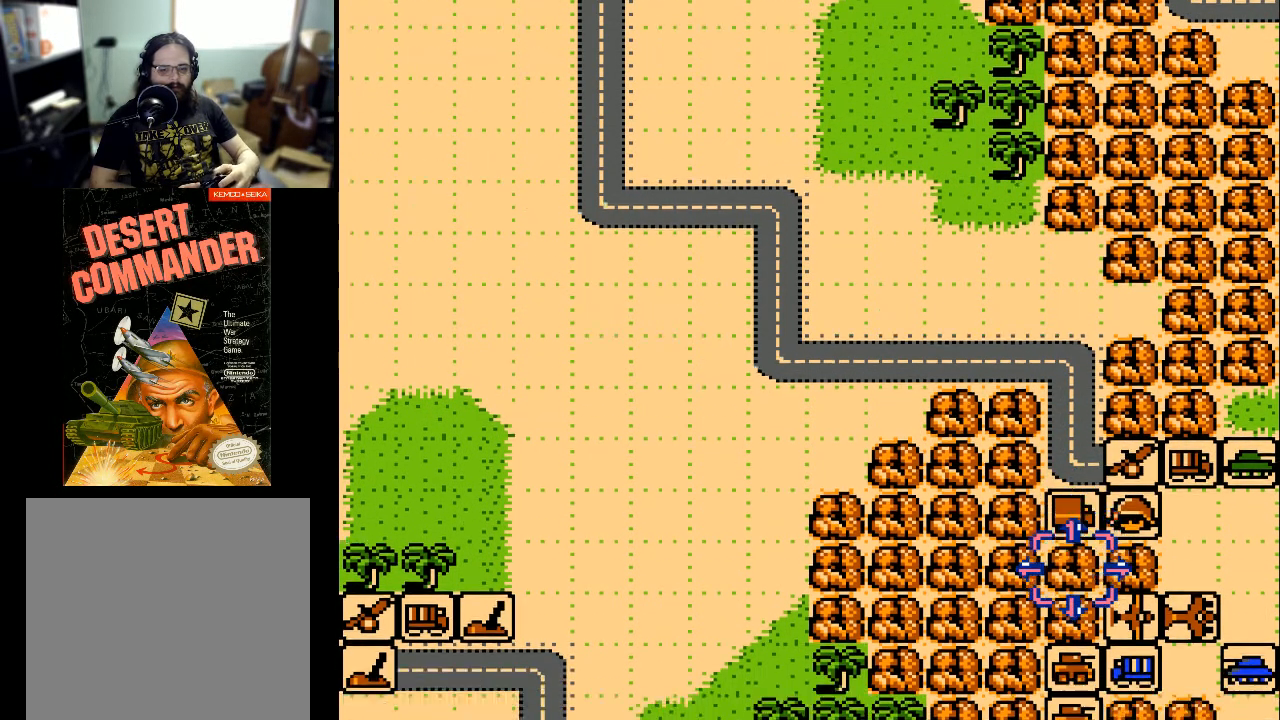
{"buttons": [], "events": [[33, "DPAD_RIGHT", "down"], [467, "DPAD_RIGHT", "up"]]}
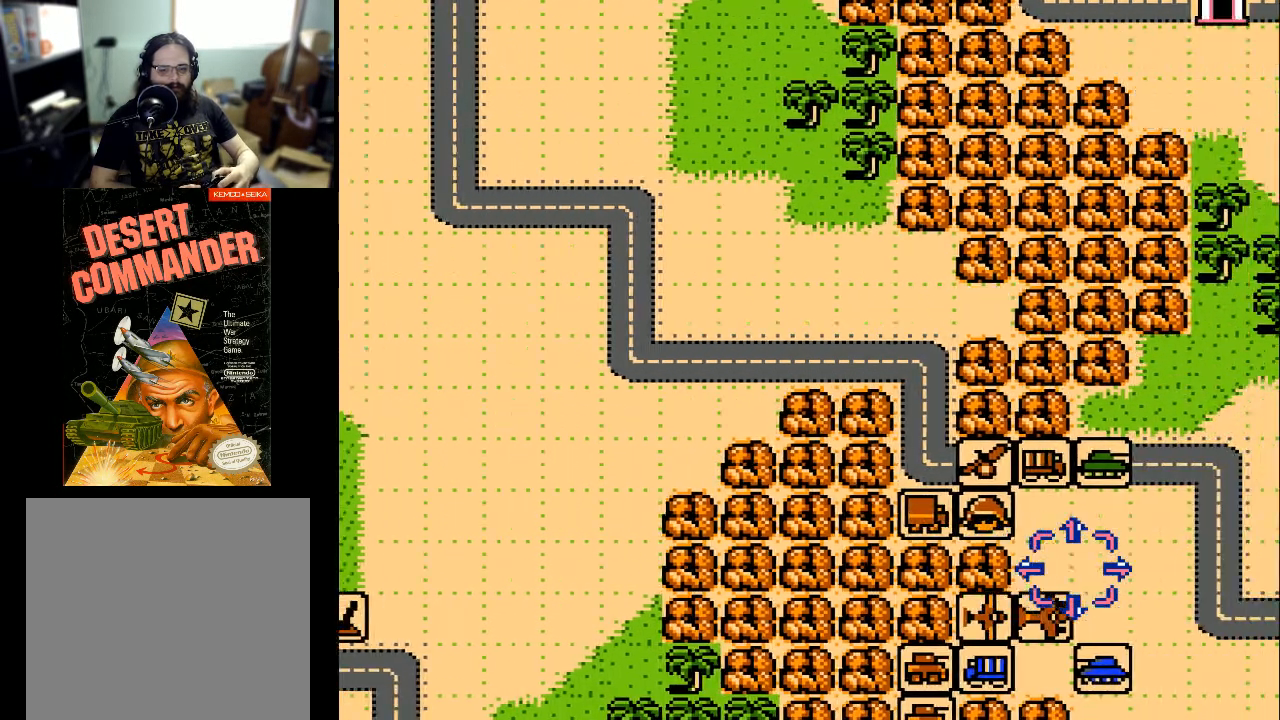
{"buttons": ["A"], "events": [[133, "DPAD_UP", "down"], [333, "DPAD_UP", "up"], [500, "A", "down"]]}
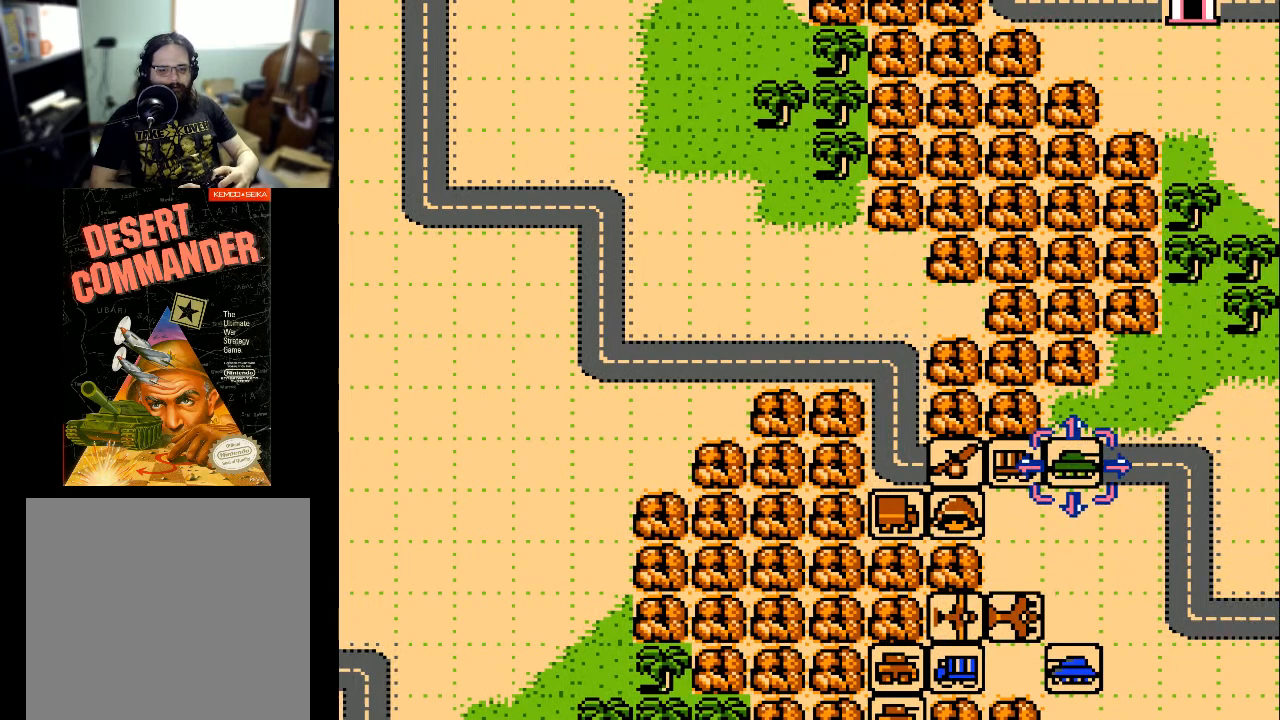
{"buttons": [], "events": [[133, "A", "up"]]}
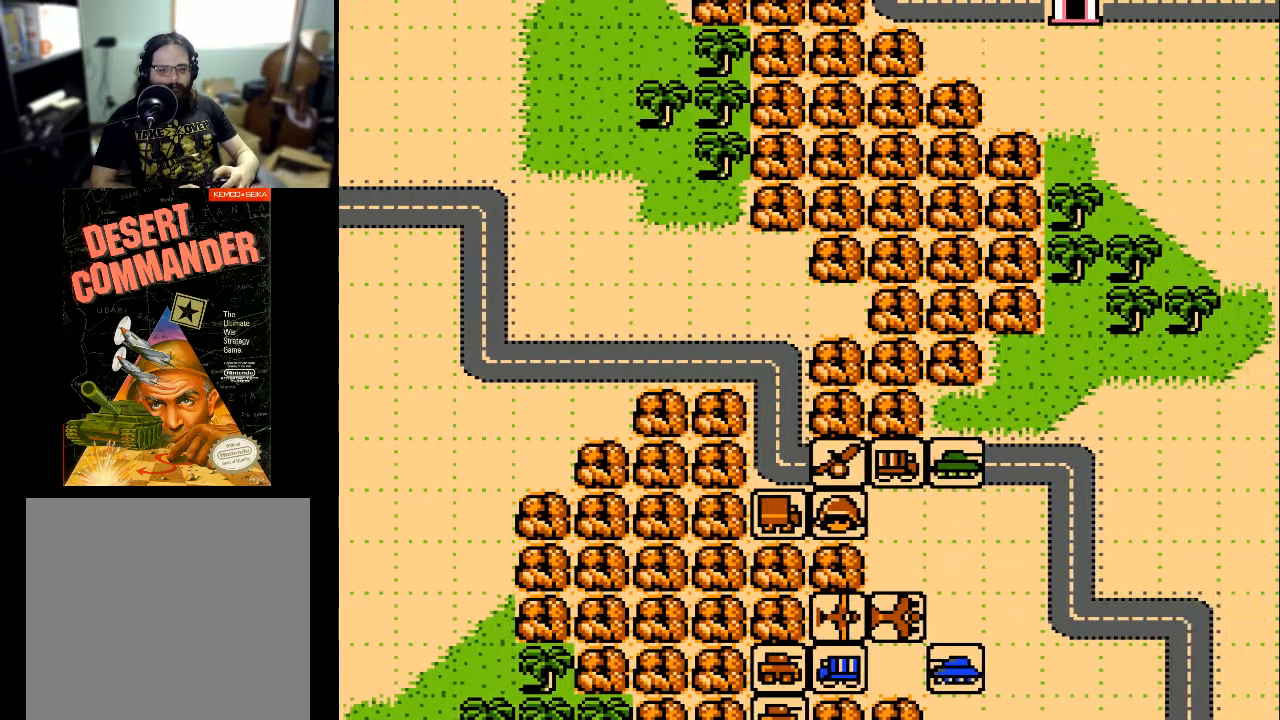
{"buttons": [], "events": []}
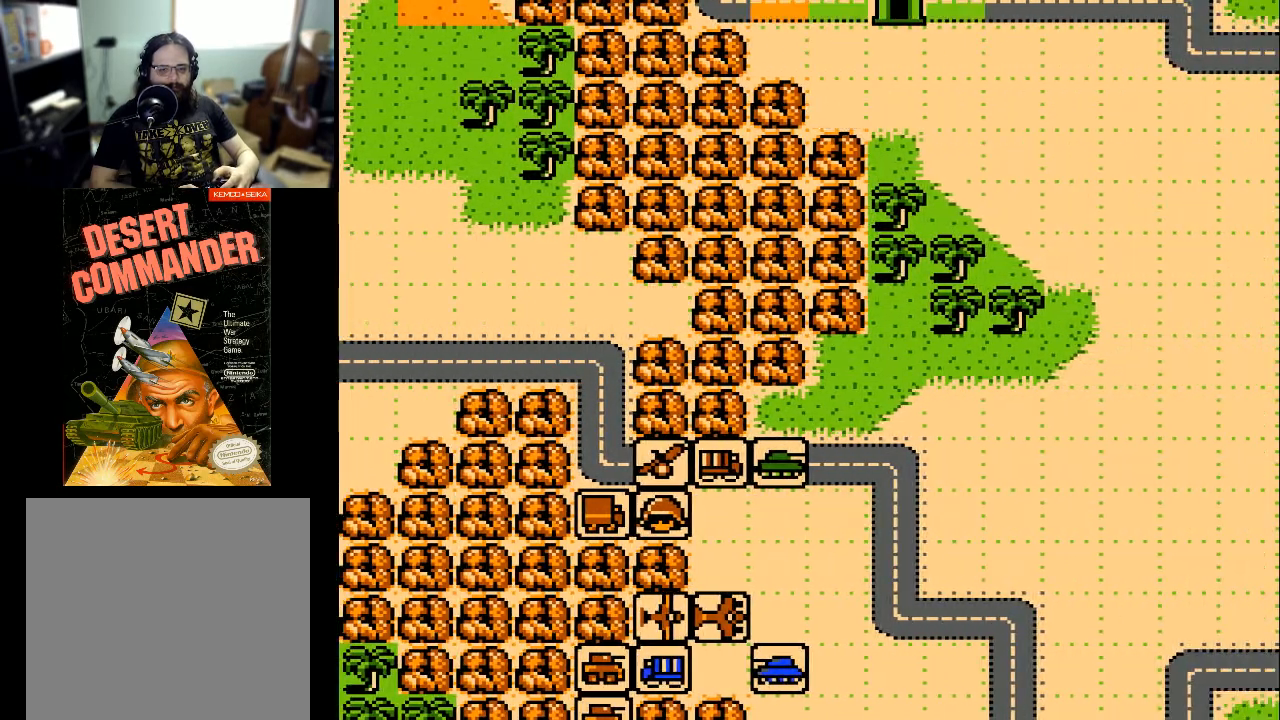
{"buttons": [], "events": []}
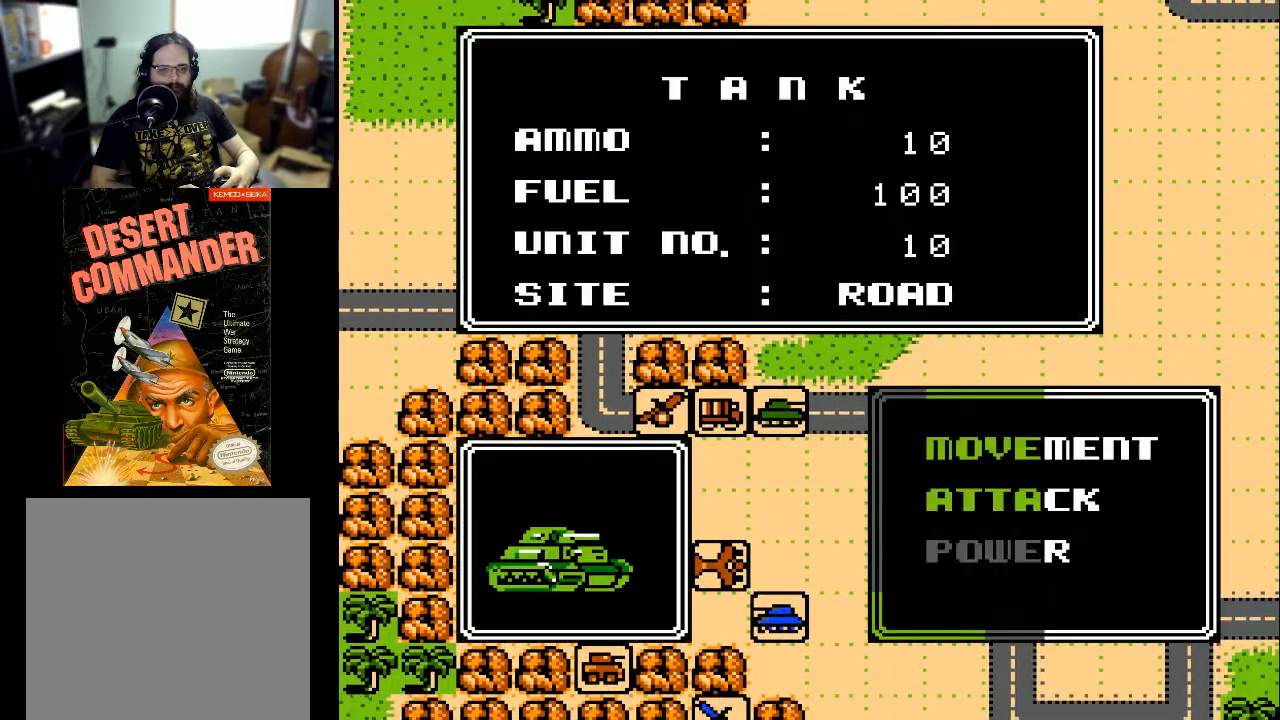
{"buttons": [], "events": [[367, "A", "down"], [500, "A", "up"]]}
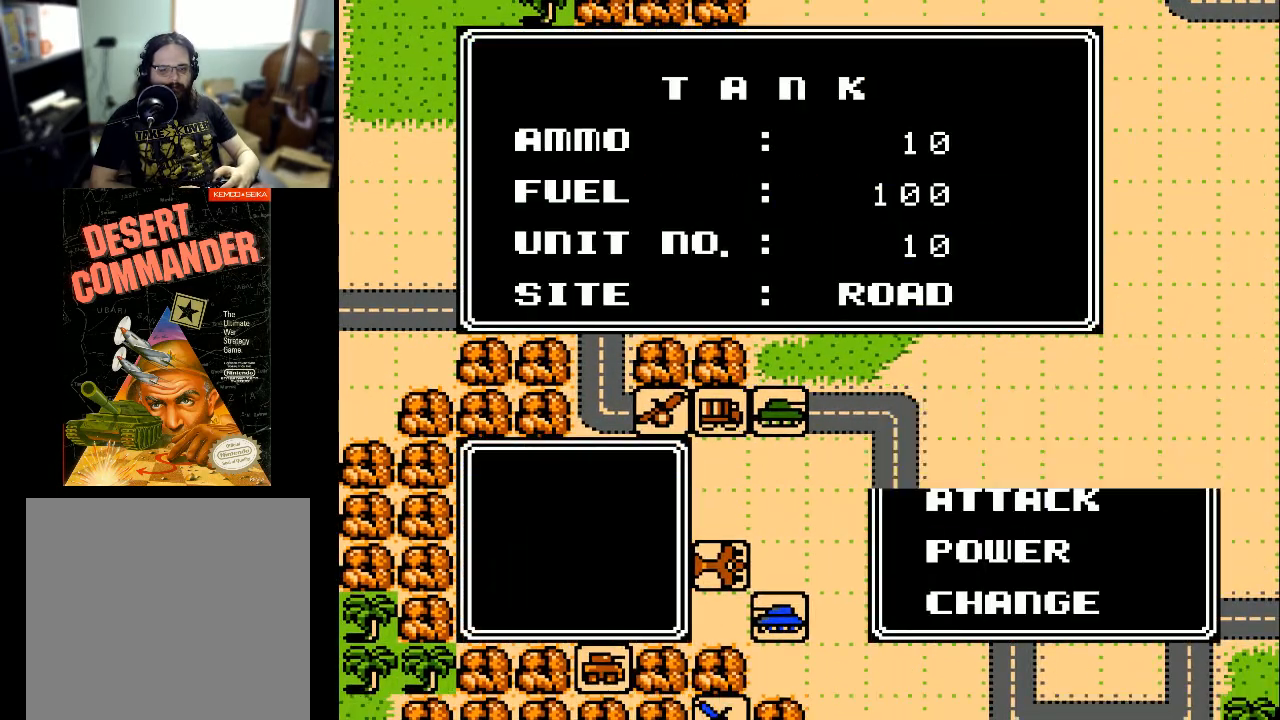
{"buttons": [], "events": []}
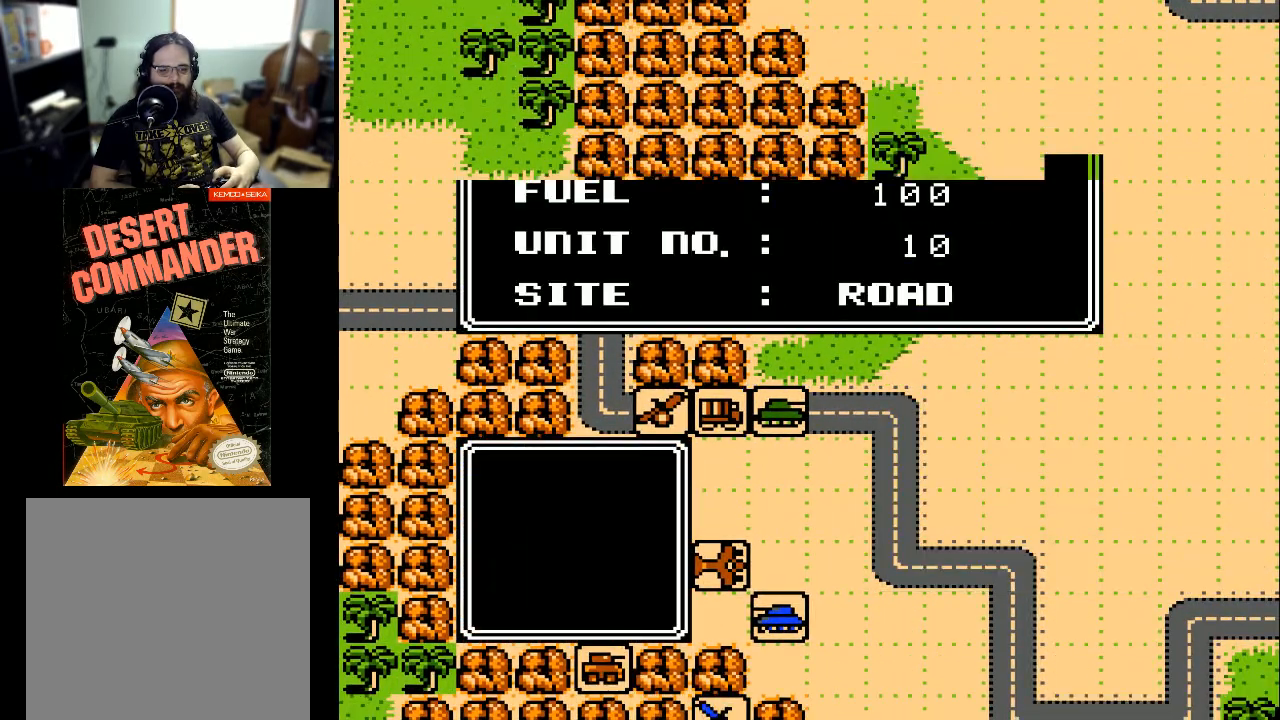
{"buttons": ["DPAD_DOWN"], "events": [[167, "DPAD_DOWN", "down"]]}
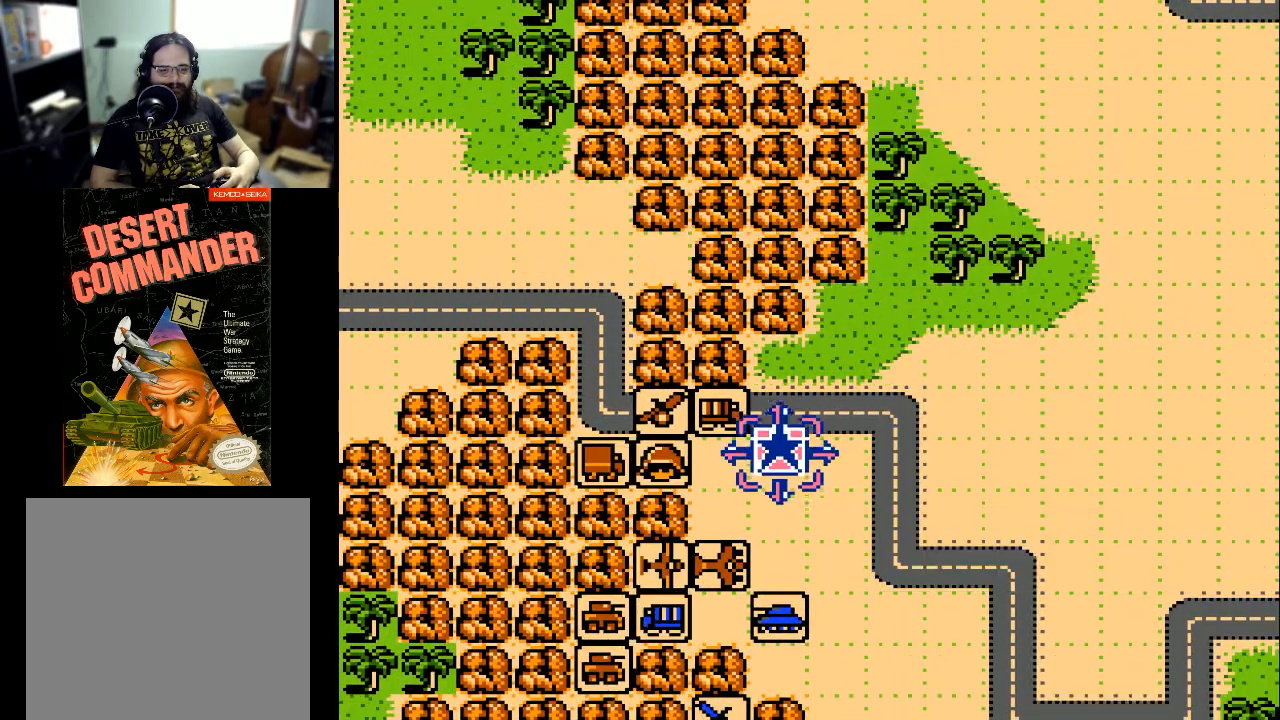
{"buttons": ["DPAD_DOWN"], "events": [[200, "DPAD_DOWN", "up"], [500, "DPAD_DOWN", "down"]]}
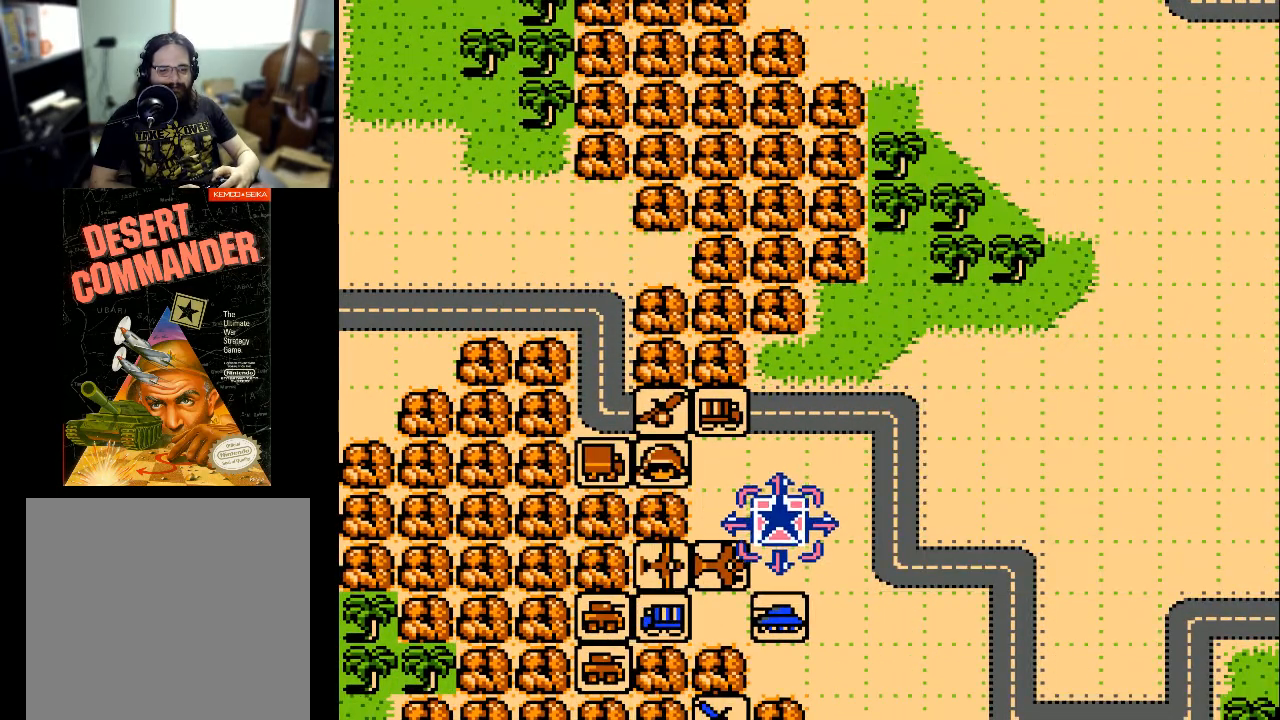
{"buttons": [], "events": [[133, "DPAD_DOWN", "up"], [300, "A", "down"], [433, "A", "up"]]}
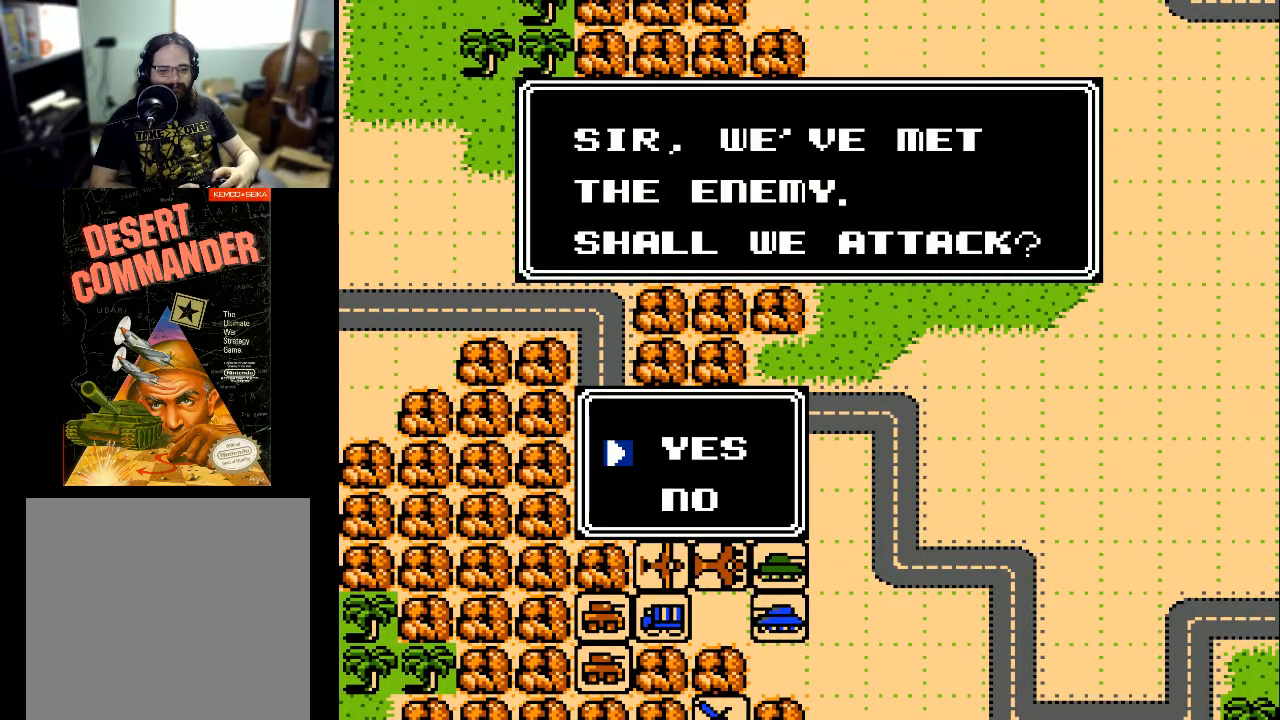
{"buttons": ["A"], "events": [[500, "A", "down"]]}
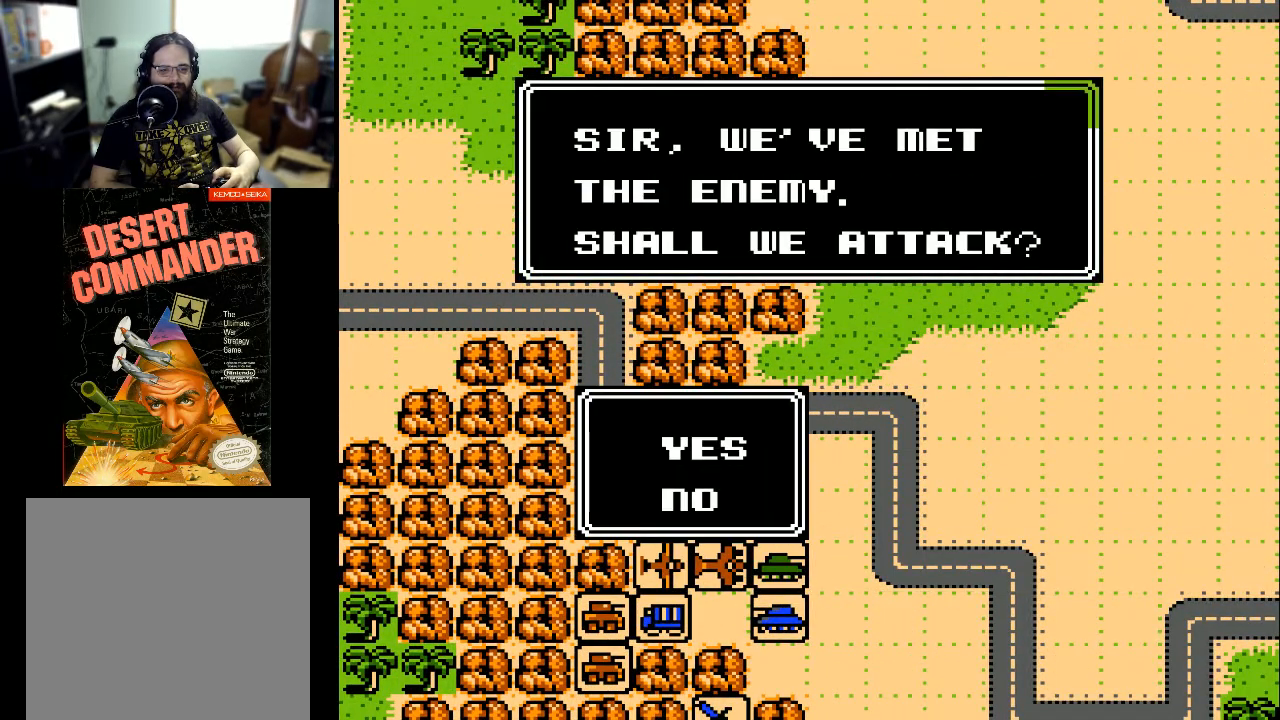
{"buttons": [], "events": [[133, "A", "up"]]}
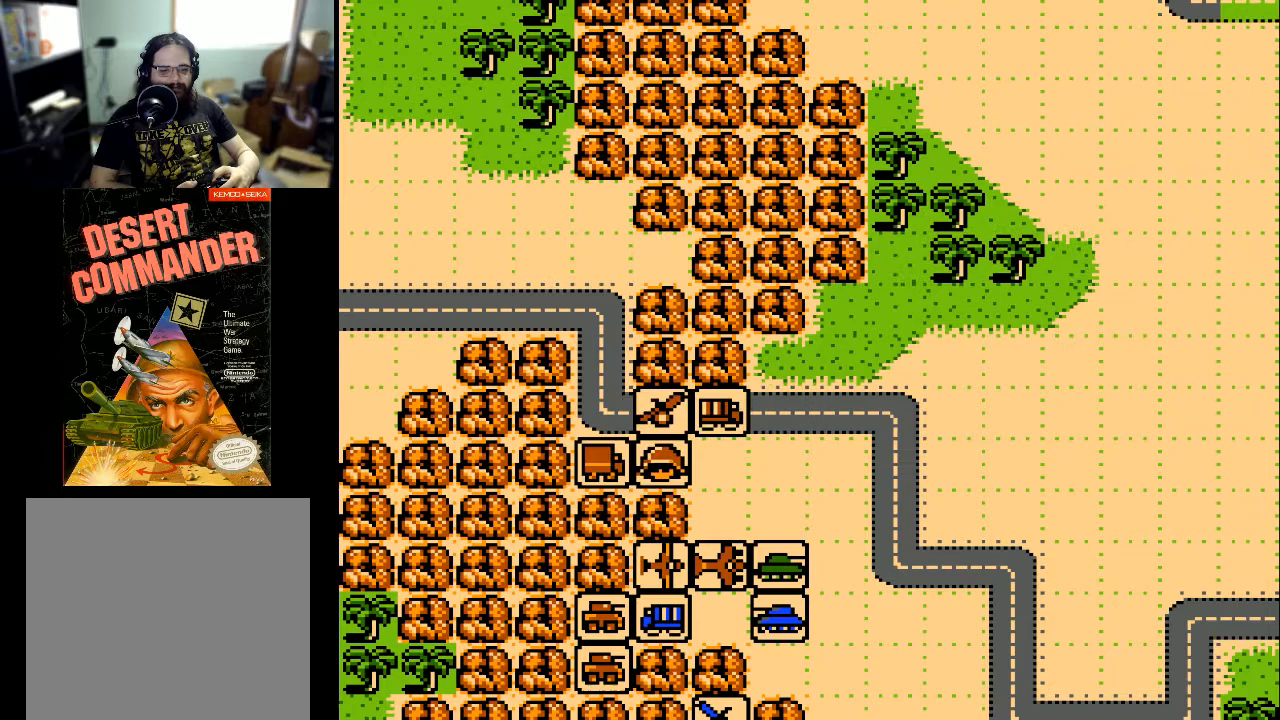
{"buttons": [], "events": [[267, "DPAD_LEFT", "down"], [367, "DPAD_LEFT", "up"]]}
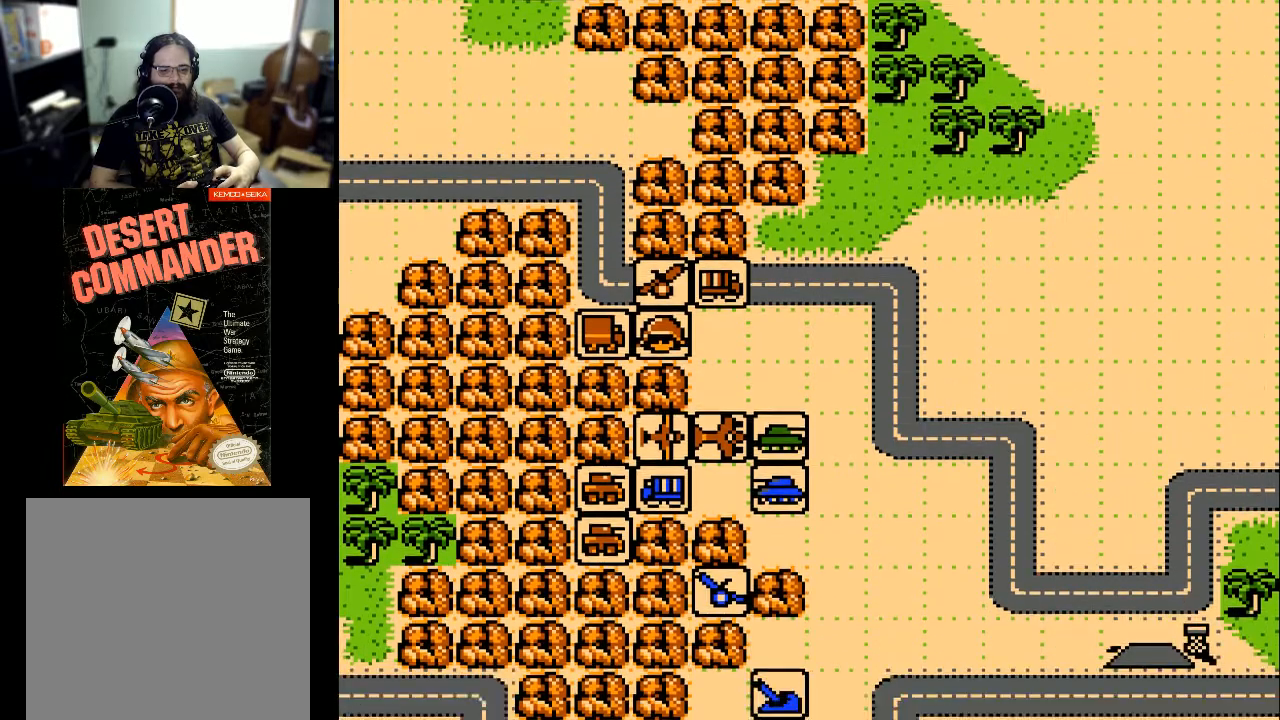
{"buttons": [], "events": [[367, "DPAD_LEFT", "down"], [467, "DPAD_LEFT", "up"]]}
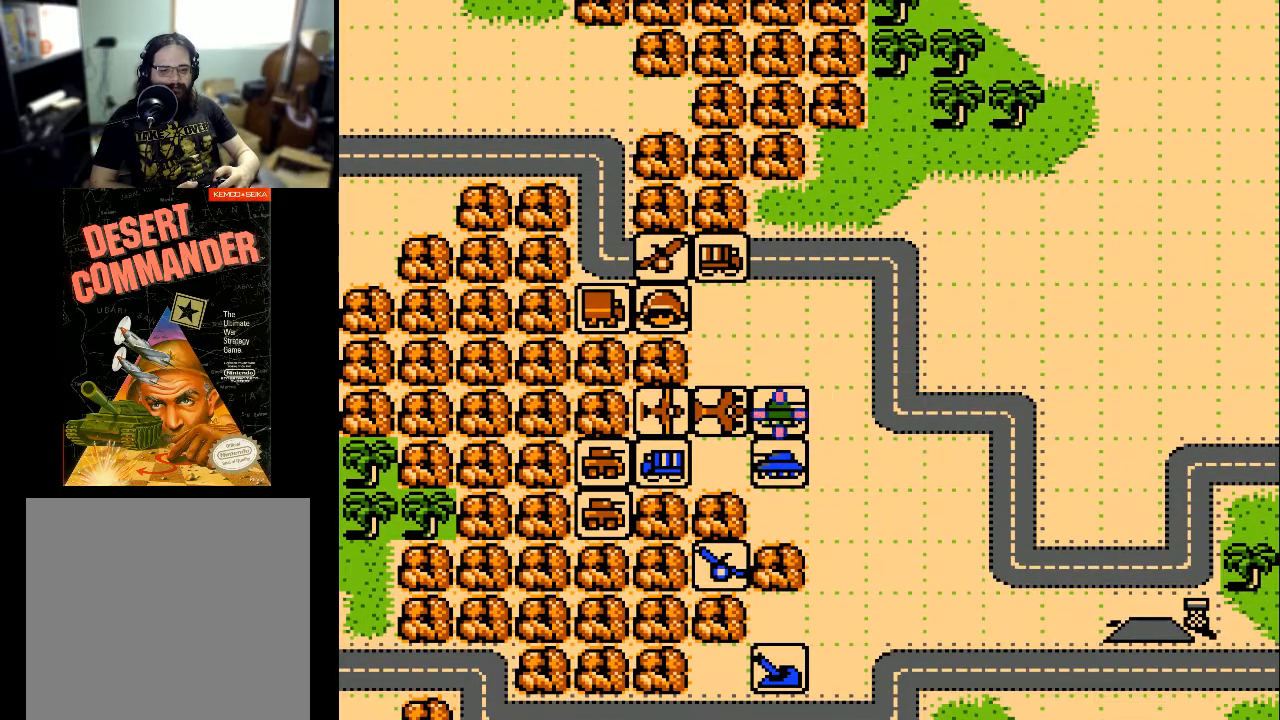
{"buttons": [], "events": [[133, "DPAD_DOWN", "down"], [233, "DPAD_DOWN", "up"], [367, "A", "down"], [500, "A", "up"]]}